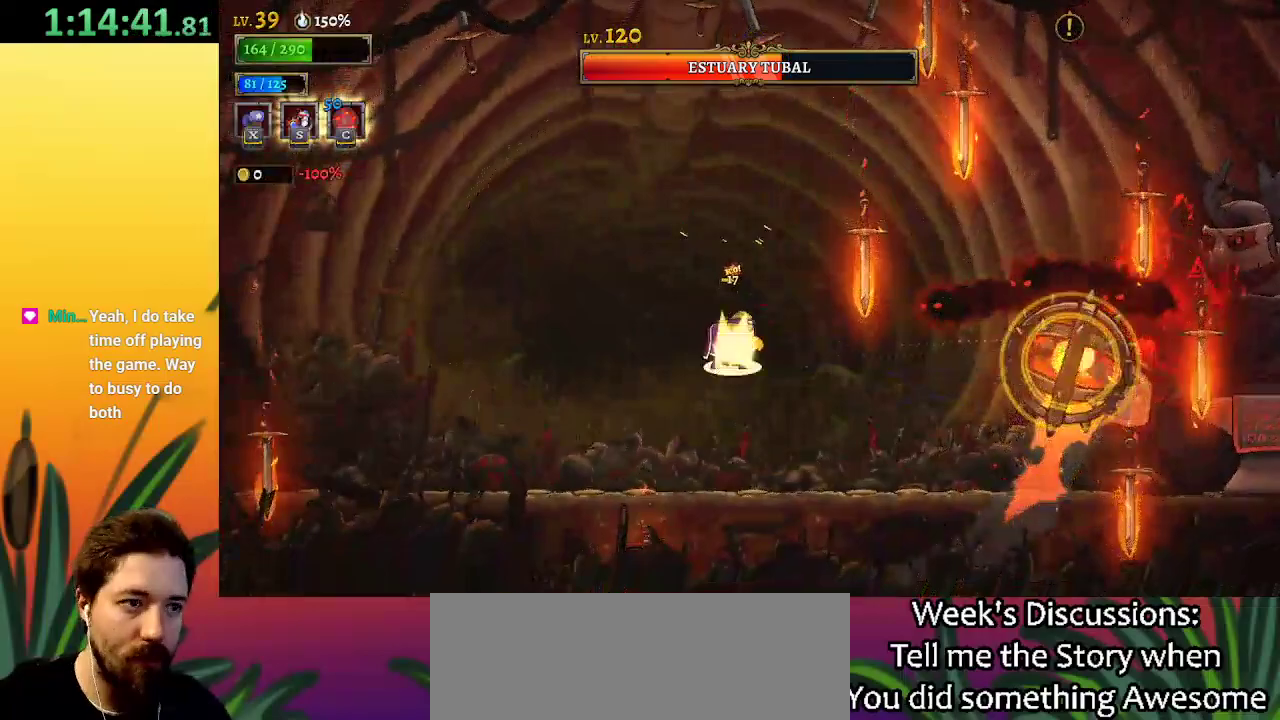
Gameplay with keyboard; each line is a JSON object with the keys held at the frame after it. "events" lists presses ("down") and releases ("up") of "a", "c", "d", "down", "left", "right", "s", "up", "x" and "z" between this image and that frame as [ms after this image, input, new state], when the widget could be followed in between. No other keys are recorded. Mouse input is not recorded.
{"keys": ["a", "left"], "events": [[50, "left", "down"], [300, "a", "down"]]}
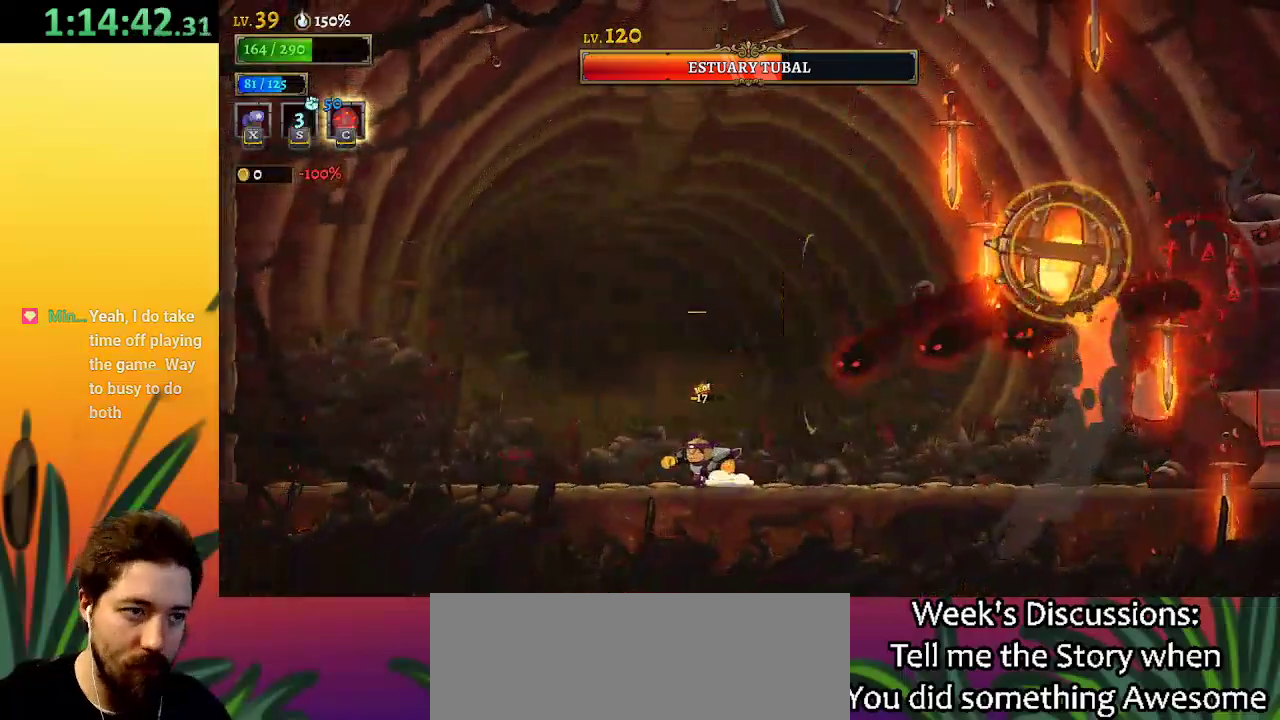
{"keys": ["z"], "events": [[34, "a", "up"], [367, "z", "down"], [384, "left", "up"]]}
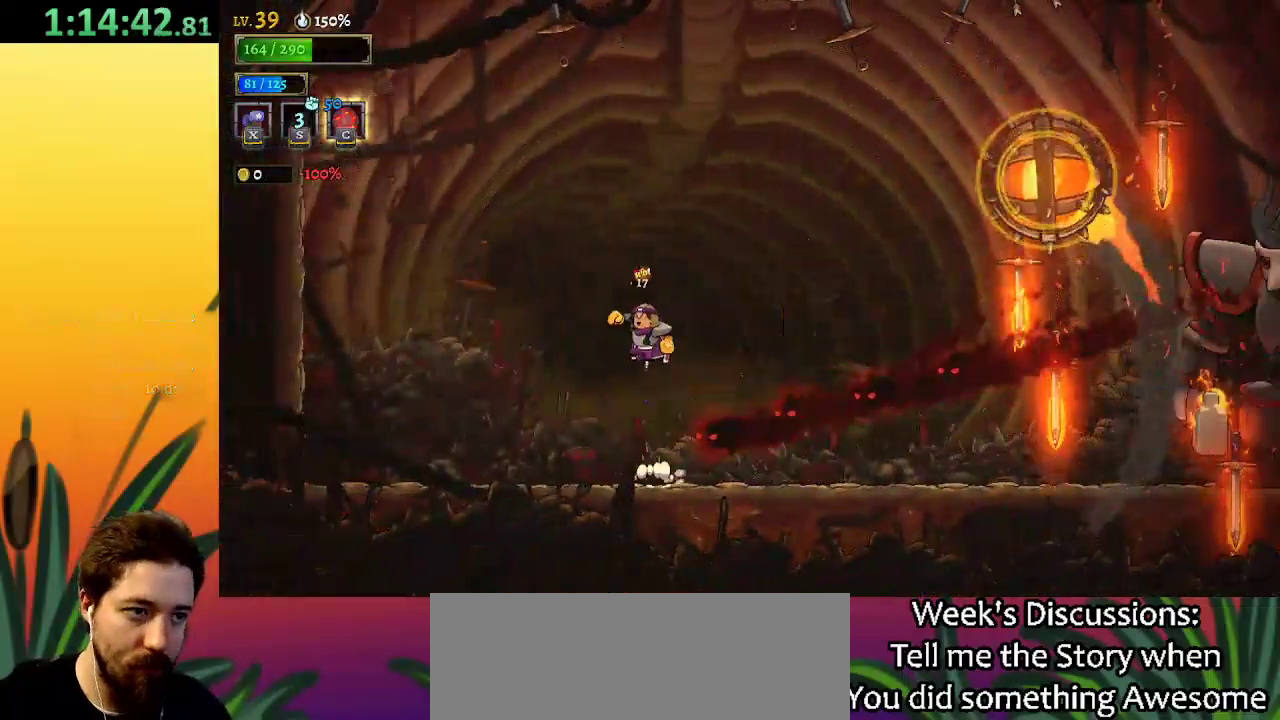
{"keys": ["down", "left"], "events": [[34, "right", "down"], [134, "z", "up"], [167, "right", "up"], [217, "down", "down"], [450, "left", "down"]]}
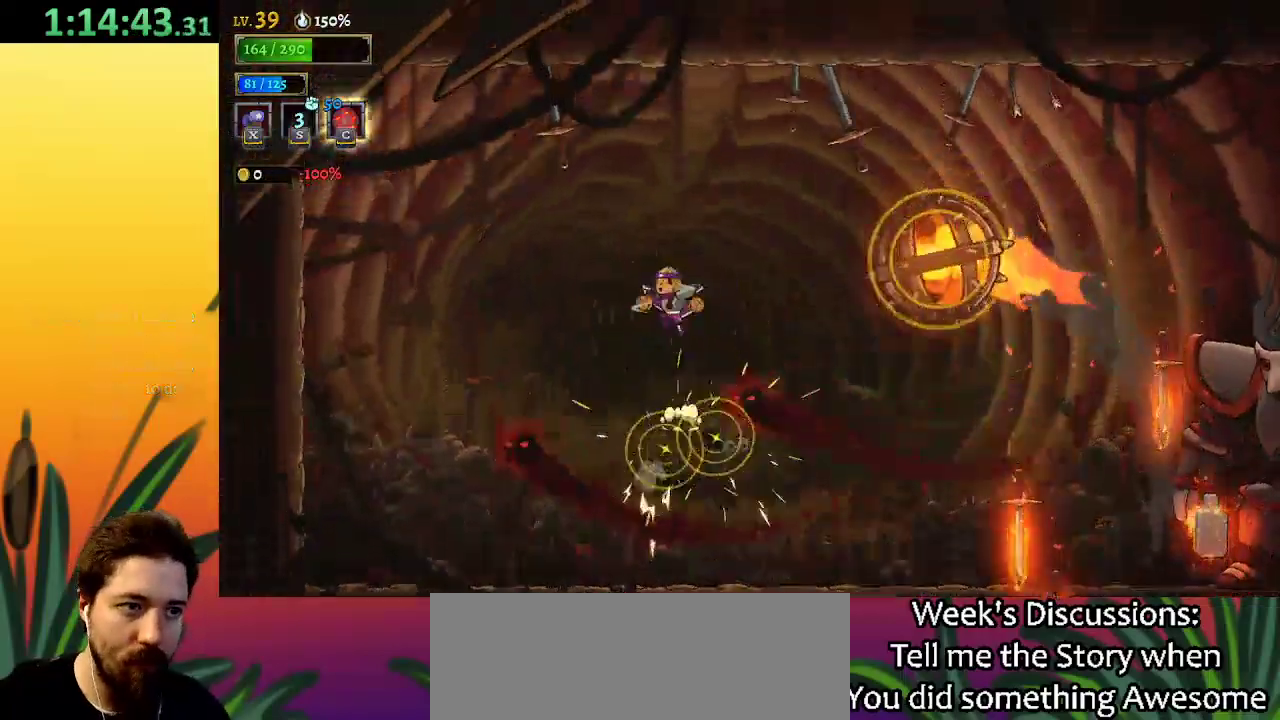
{"keys": [], "events": [[17, "down", "up"], [117, "left", "up"], [334, "s", "down"], [434, "s", "up"]]}
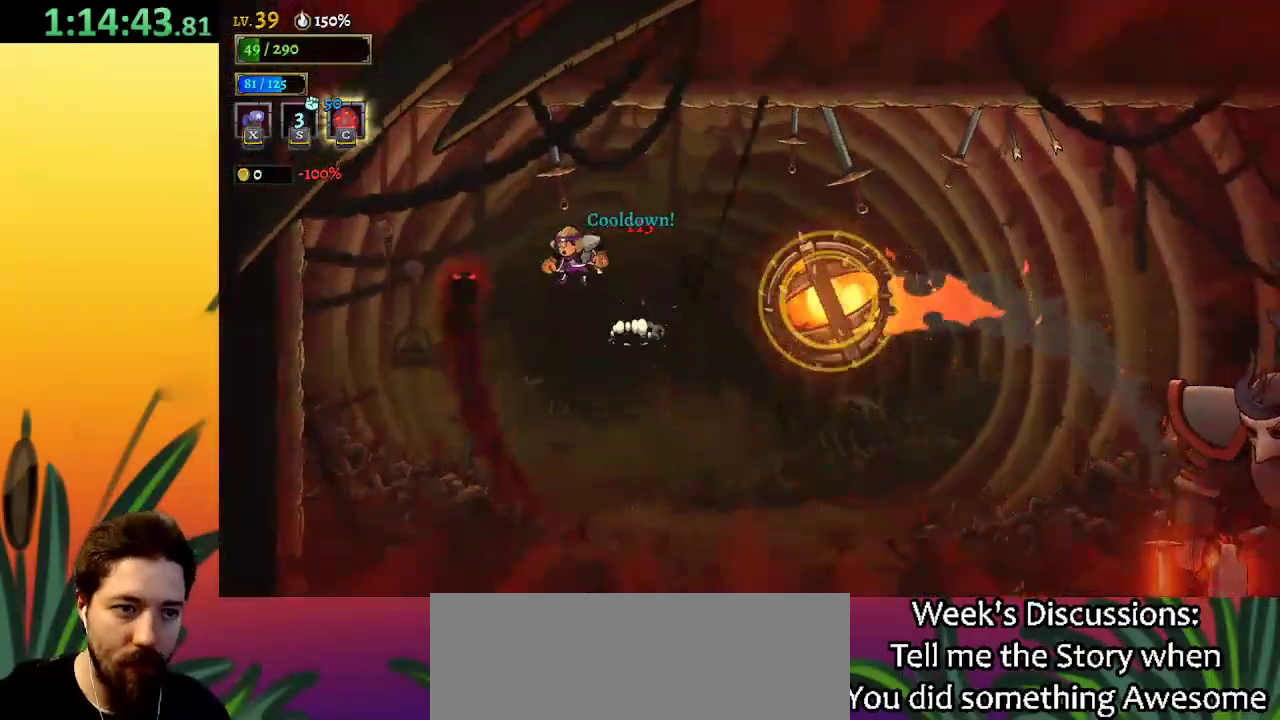
{"keys": ["d", "right"], "events": [[350, "right", "down"], [450, "d", "down"]]}
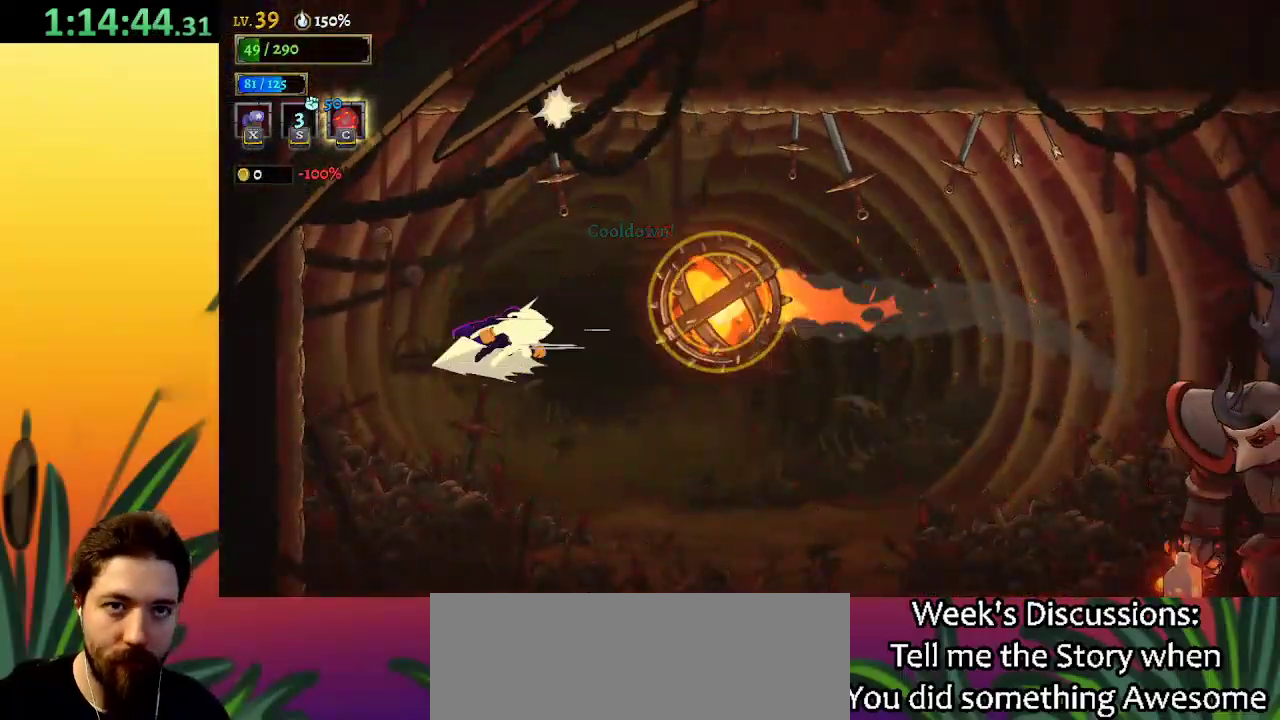
{"keys": ["d", "right"], "events": []}
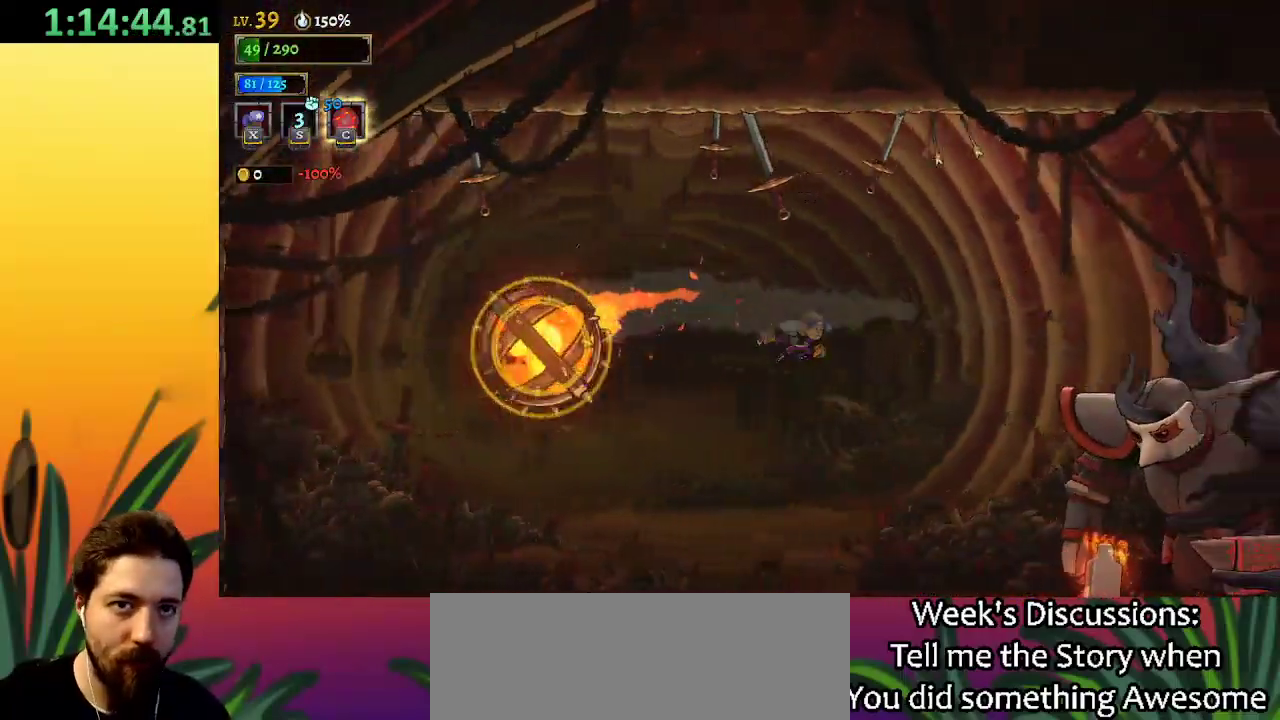
{"keys": ["right", "x"], "events": [[100, "d", "up"], [434, "x", "down"]]}
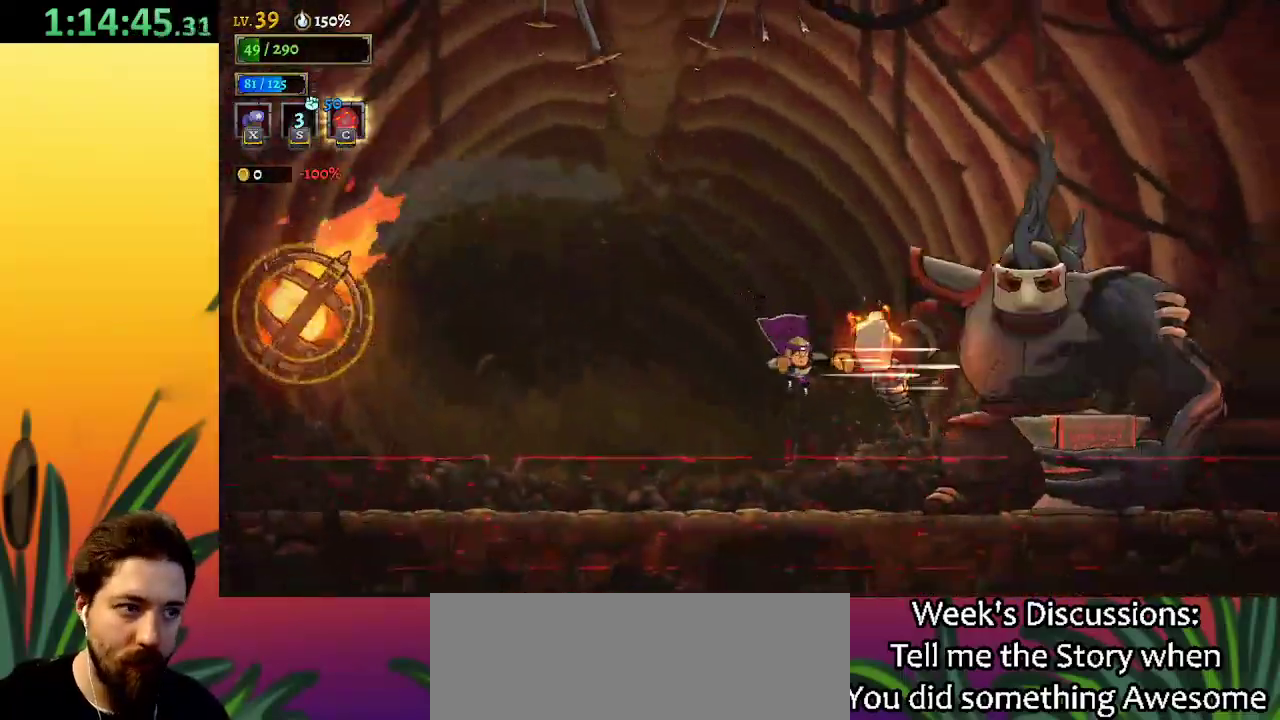
{"keys": ["x"], "events": [[67, "right", "up"]]}
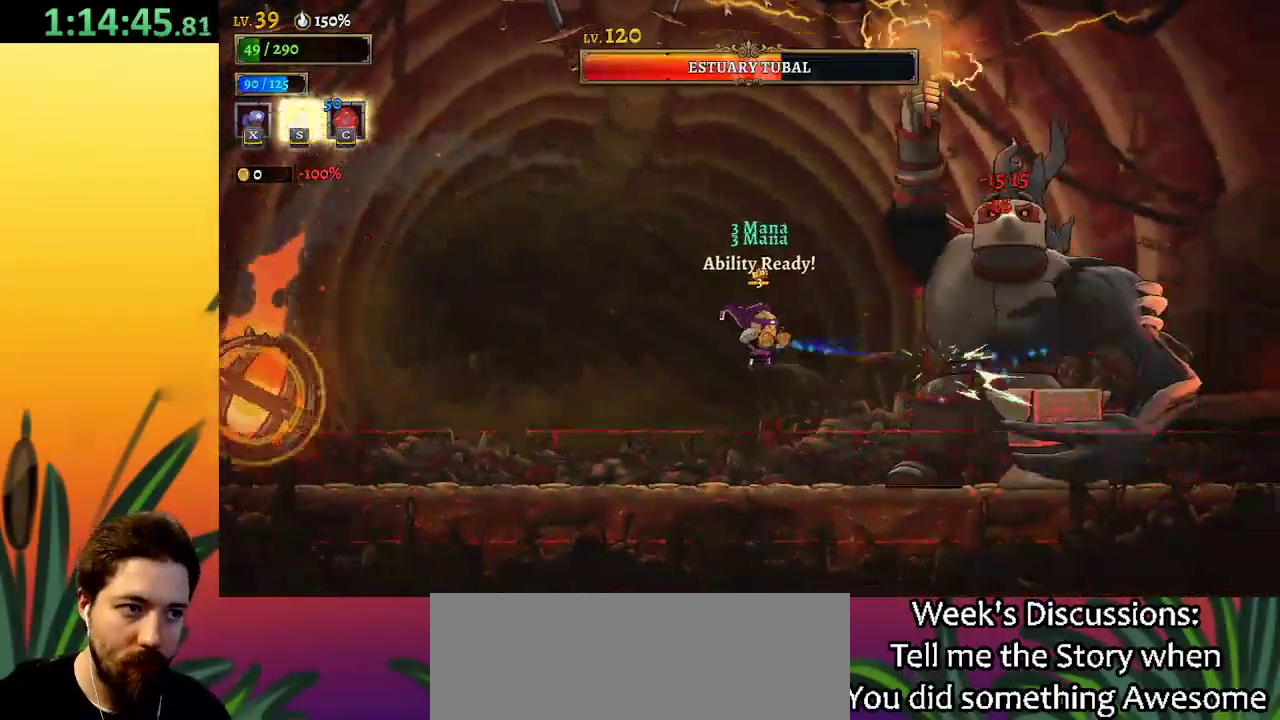
{"keys": ["x"], "events": []}
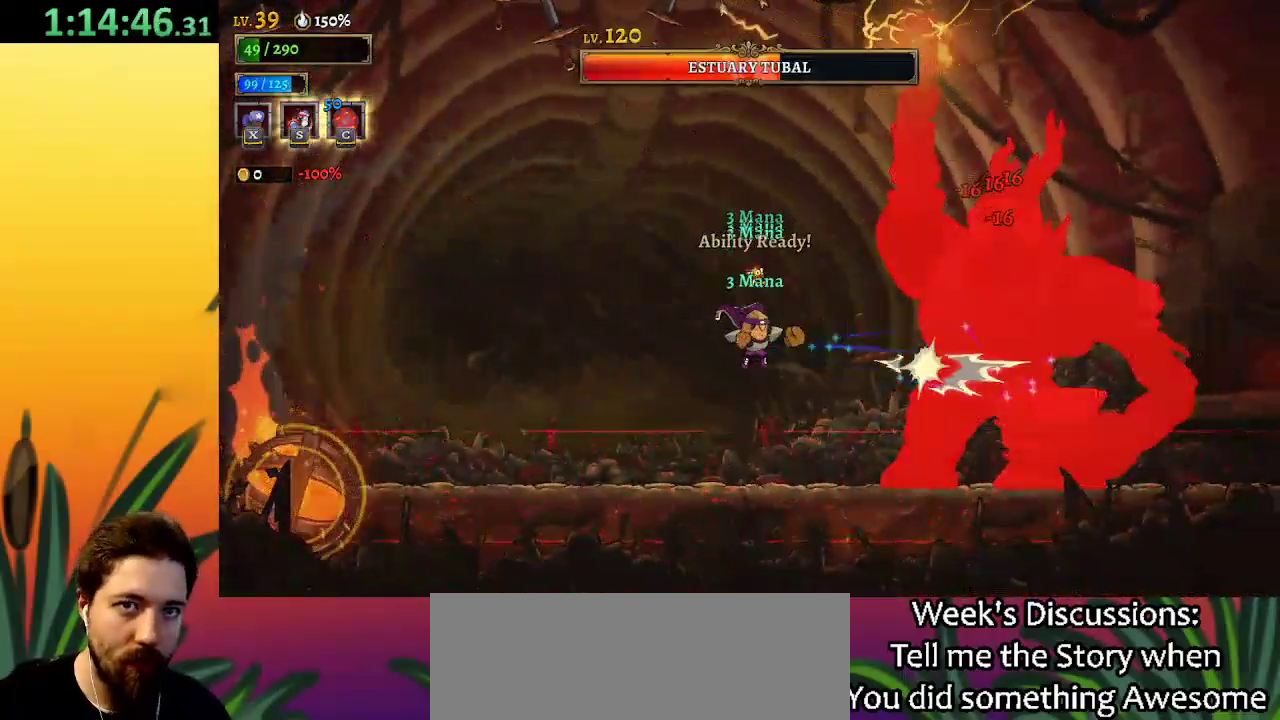
{"keys": ["x"], "events": []}
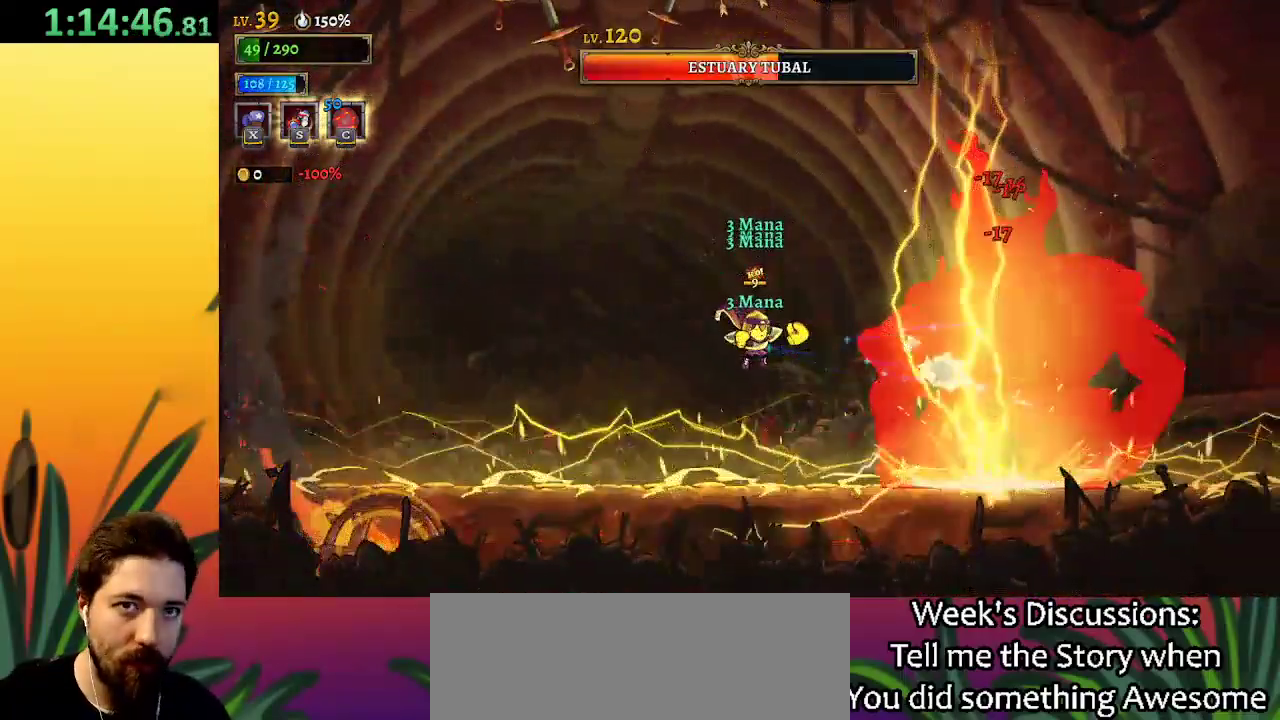
{"keys": ["x"], "events": []}
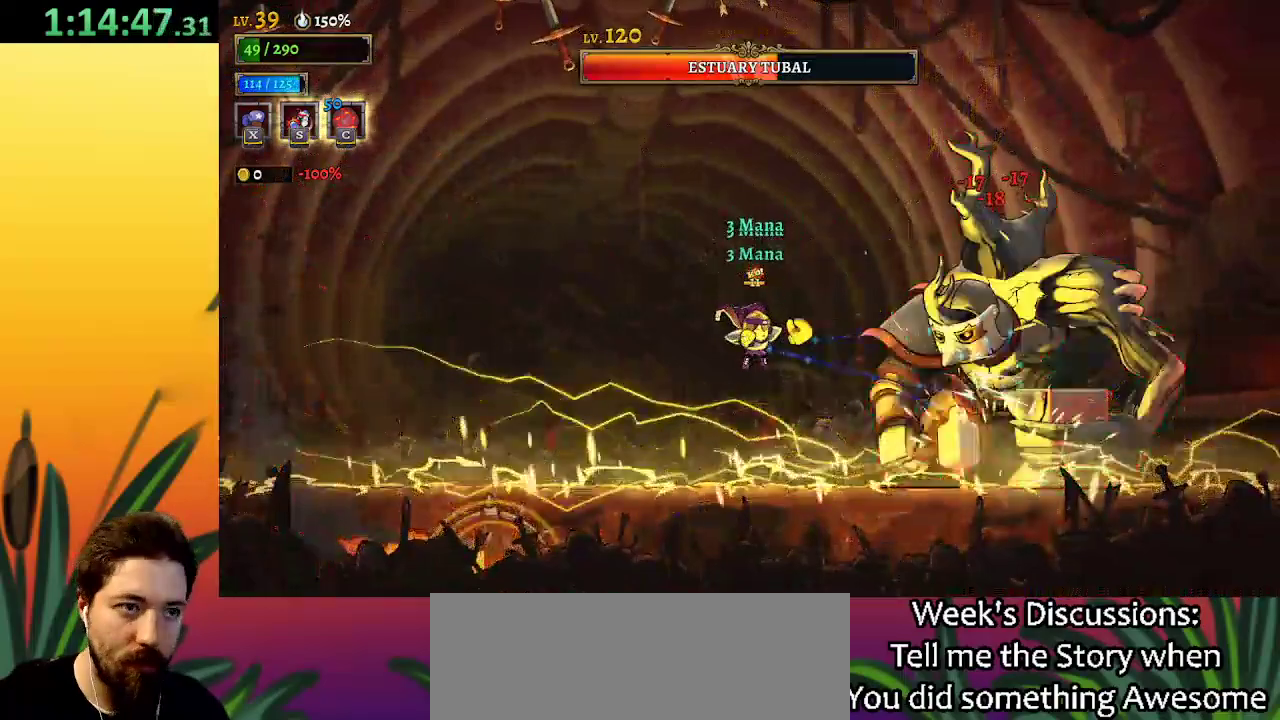
{"keys": ["x"], "events": []}
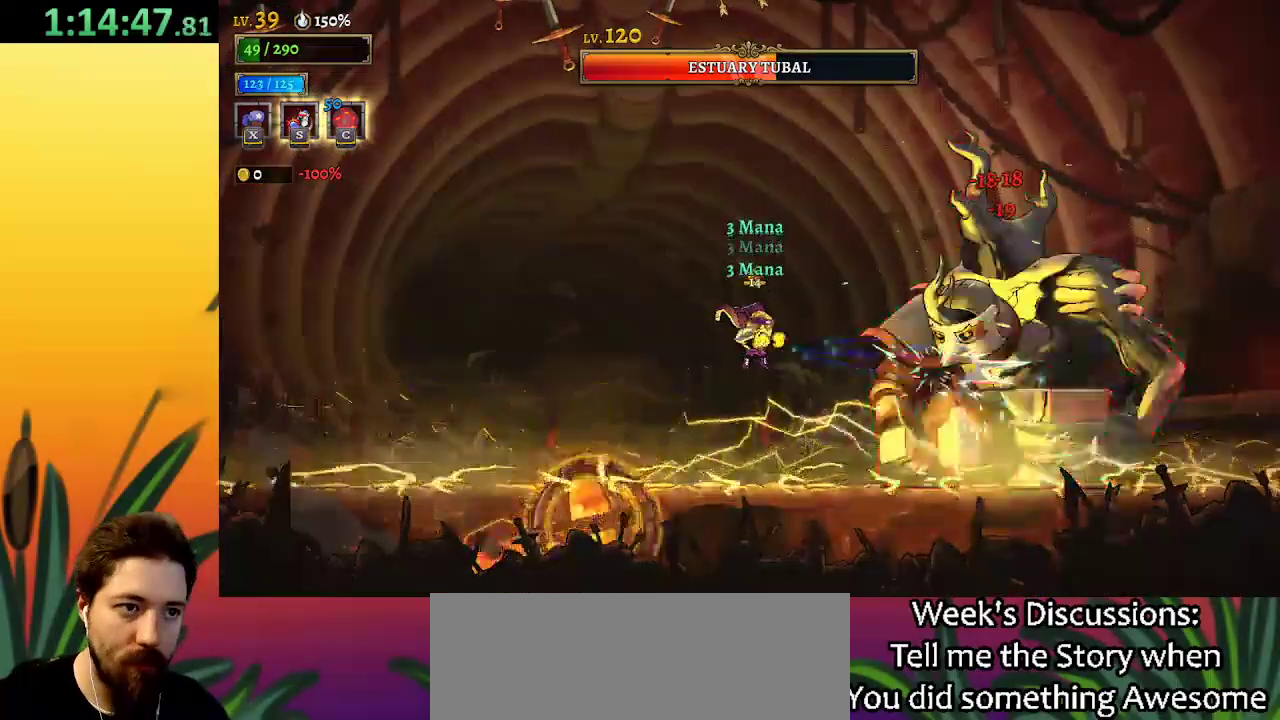
{"keys": ["x"], "events": []}
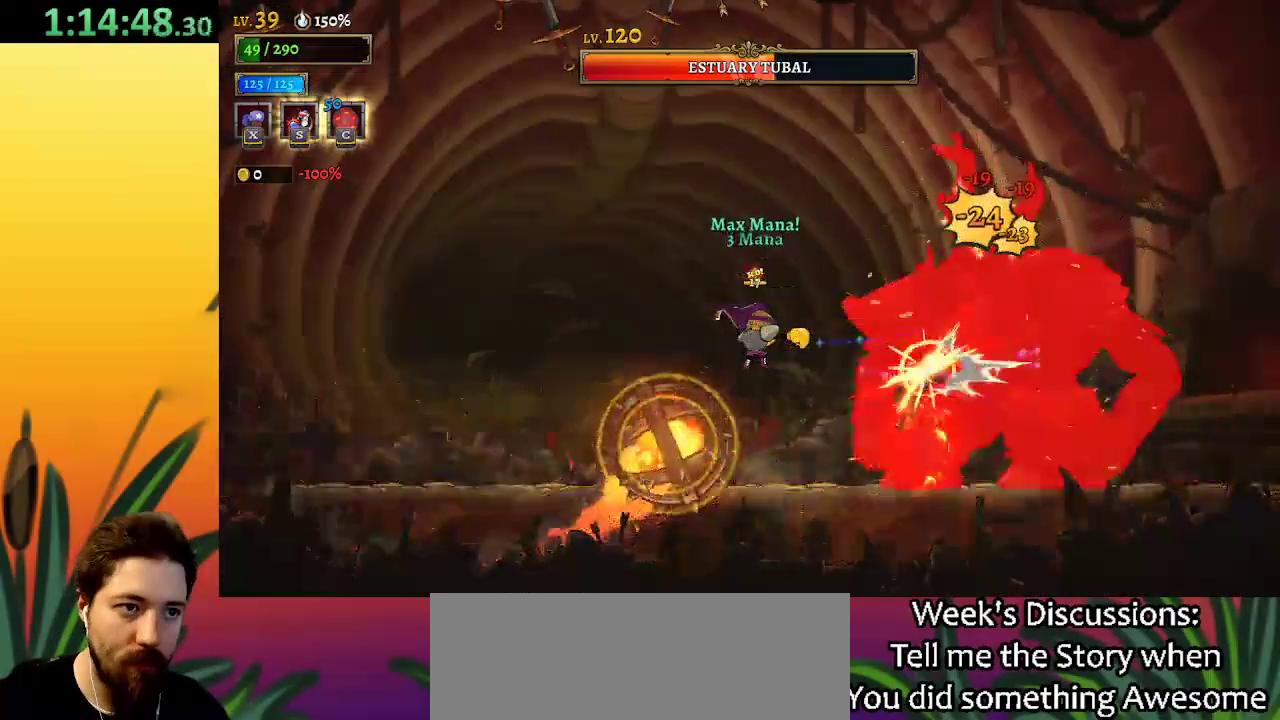
{"keys": ["right"], "events": [[67, "down", "down"], [117, "right", "down"], [117, "x", "up"], [217, "down", "up"]]}
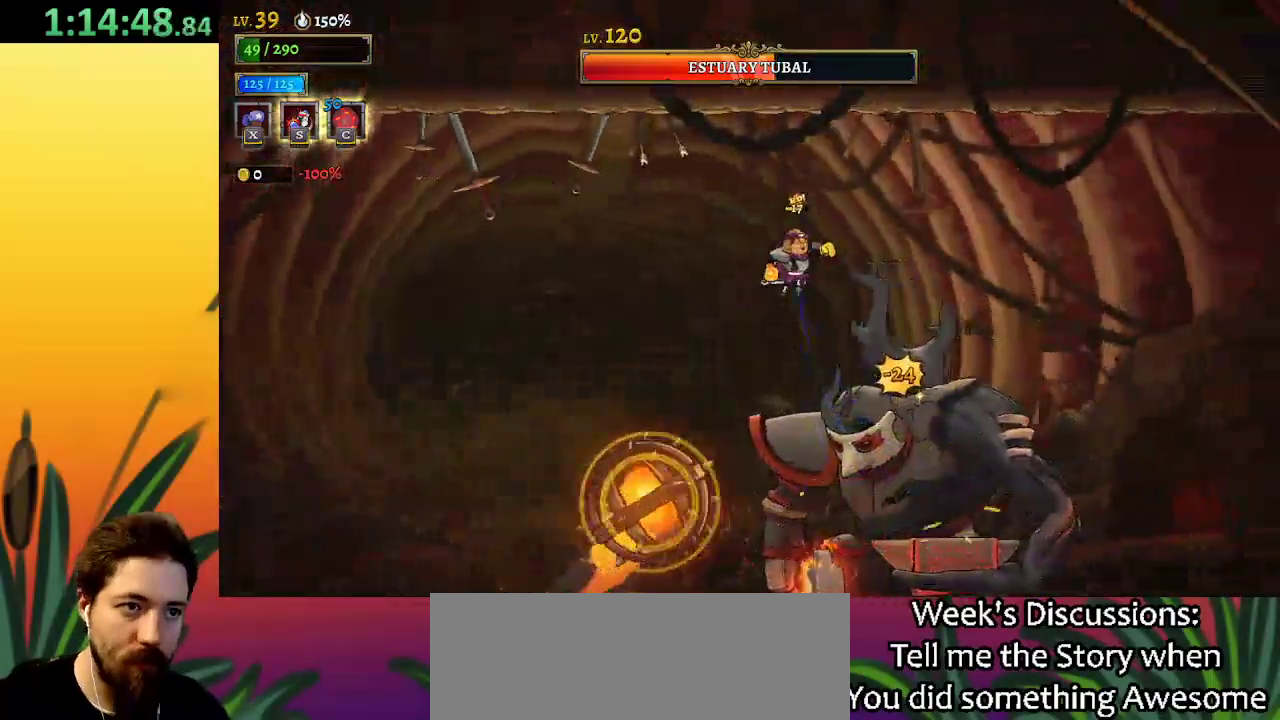
{"keys": ["right"], "events": []}
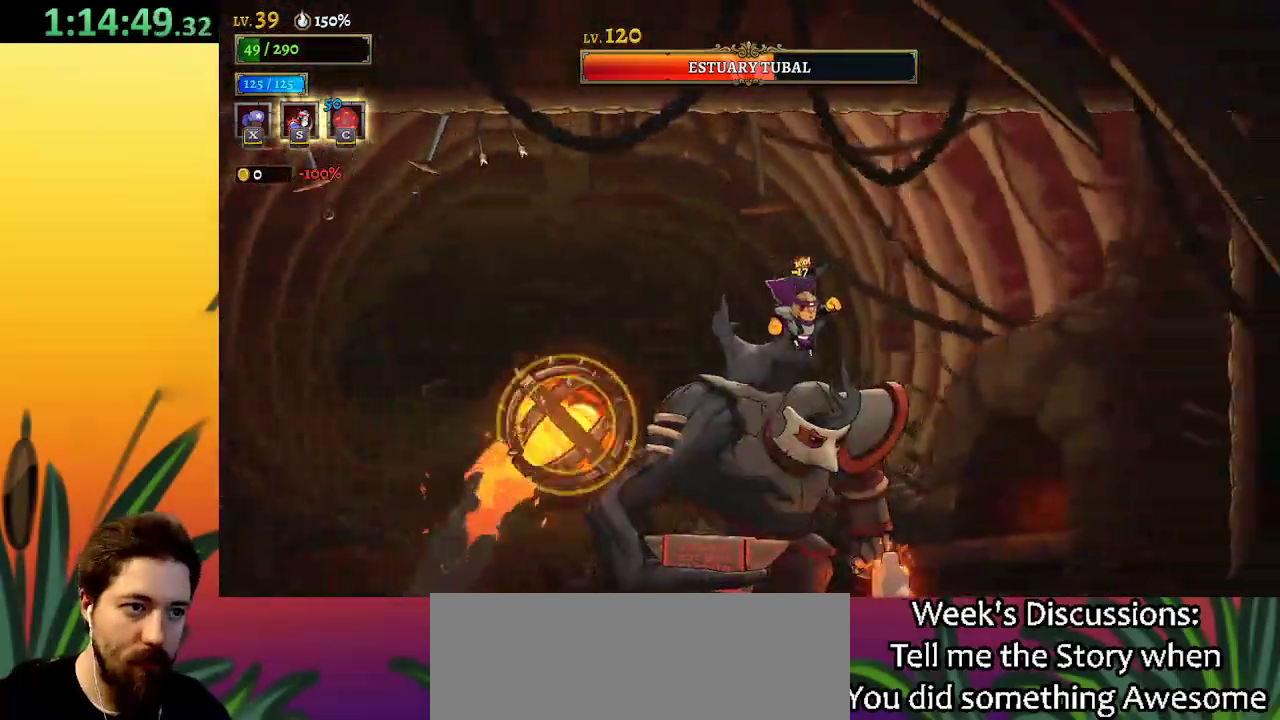
{"keys": ["x"], "events": [[17, "right", "up"], [50, "left", "down"], [150, "left", "up"], [284, "x", "down"]]}
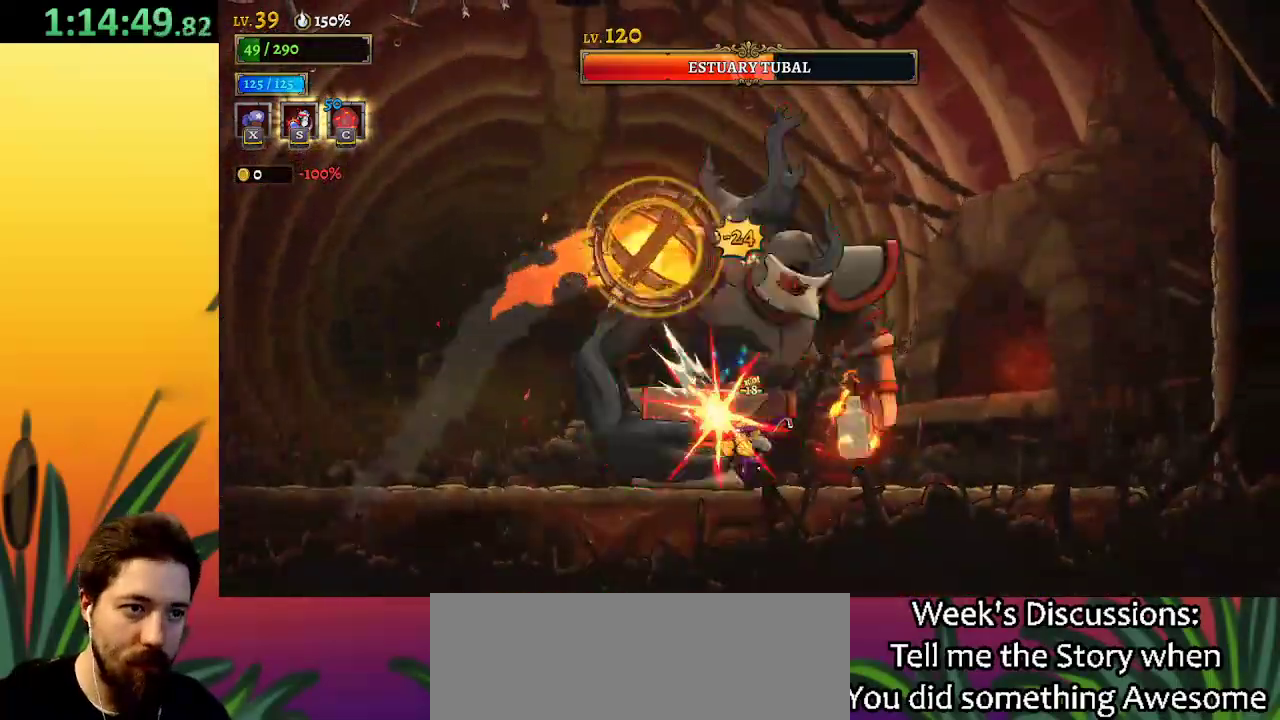
{"keys": [], "events": [[250, "x", "up"], [350, "s", "down"], [450, "s", "up"]]}
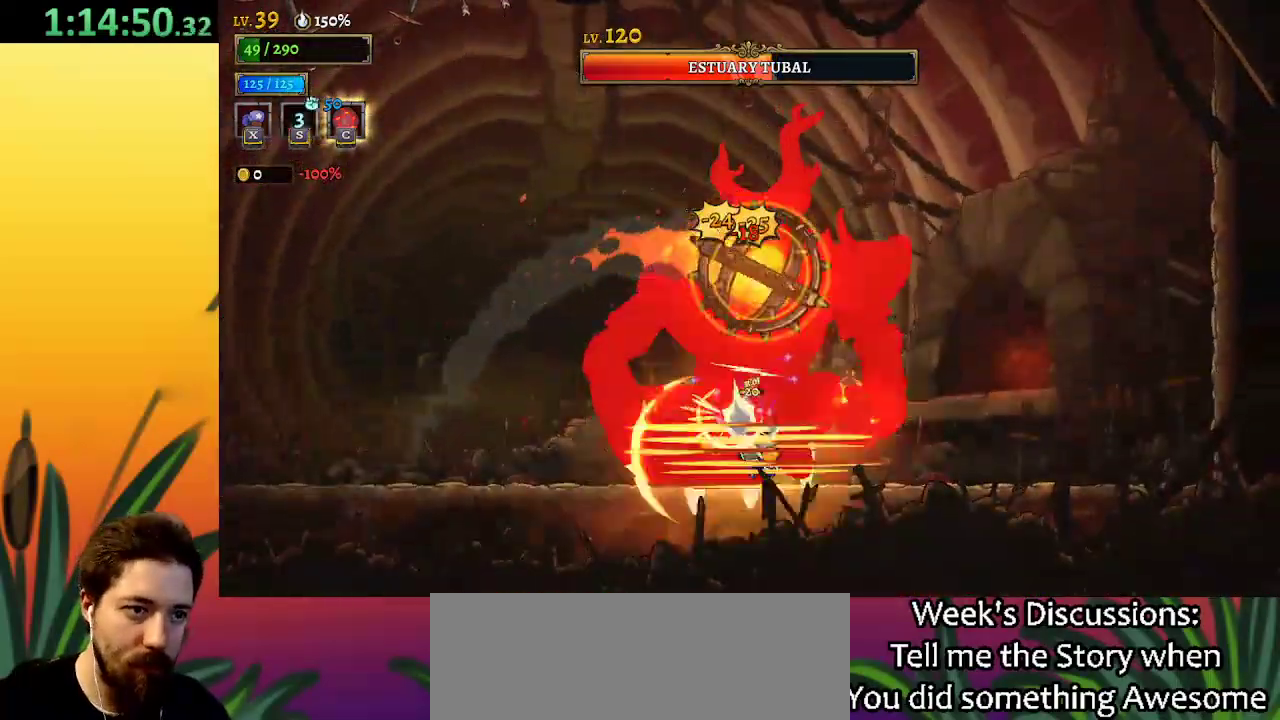
{"keys": ["right", "x"], "events": [[167, "left", "down"], [450, "left", "up"], [500, "right", "down"], [500, "x", "down"]]}
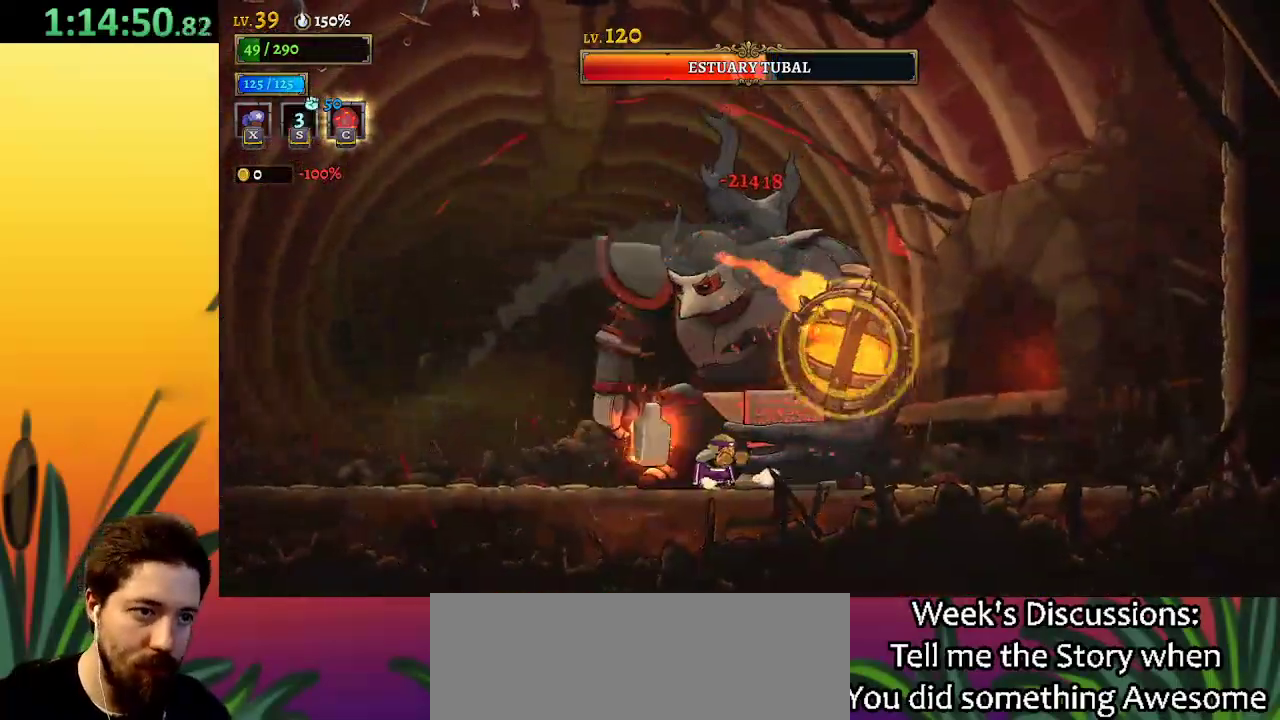
{"keys": [], "events": [[100, "right", "up"], [434, "x", "up"]]}
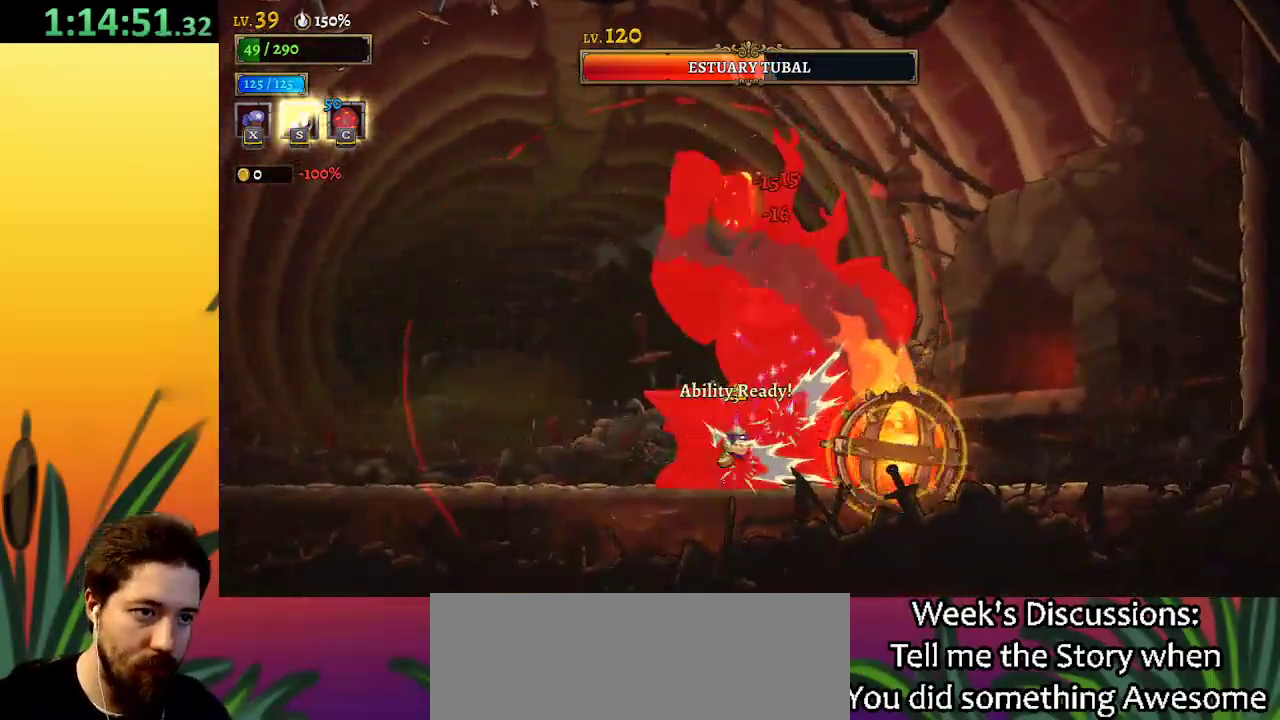
{"keys": ["d", "right"], "events": [[200, "z", "down"], [250, "right", "down"], [400, "d", "down"], [434, "z", "up"]]}
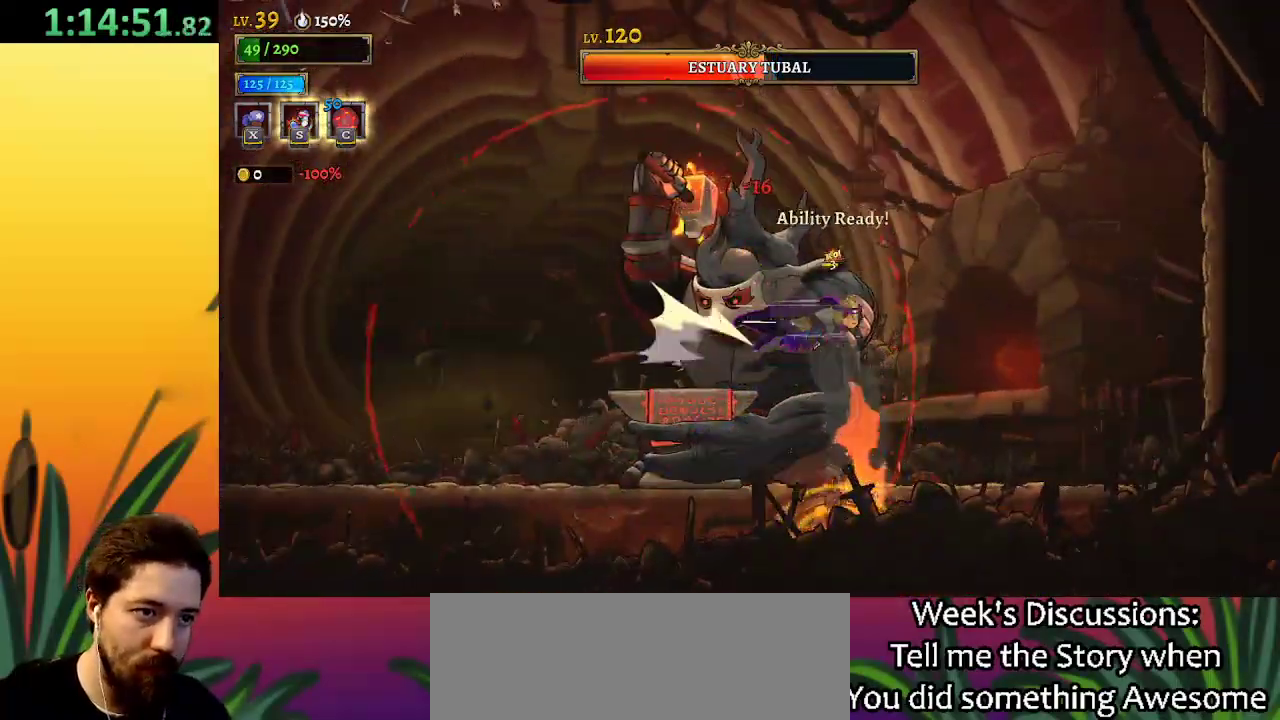
{"keys": ["x"], "events": [[134, "d", "up"], [217, "left", "down"], [217, "right", "up"], [267, "x", "down"], [317, "left", "up"]]}
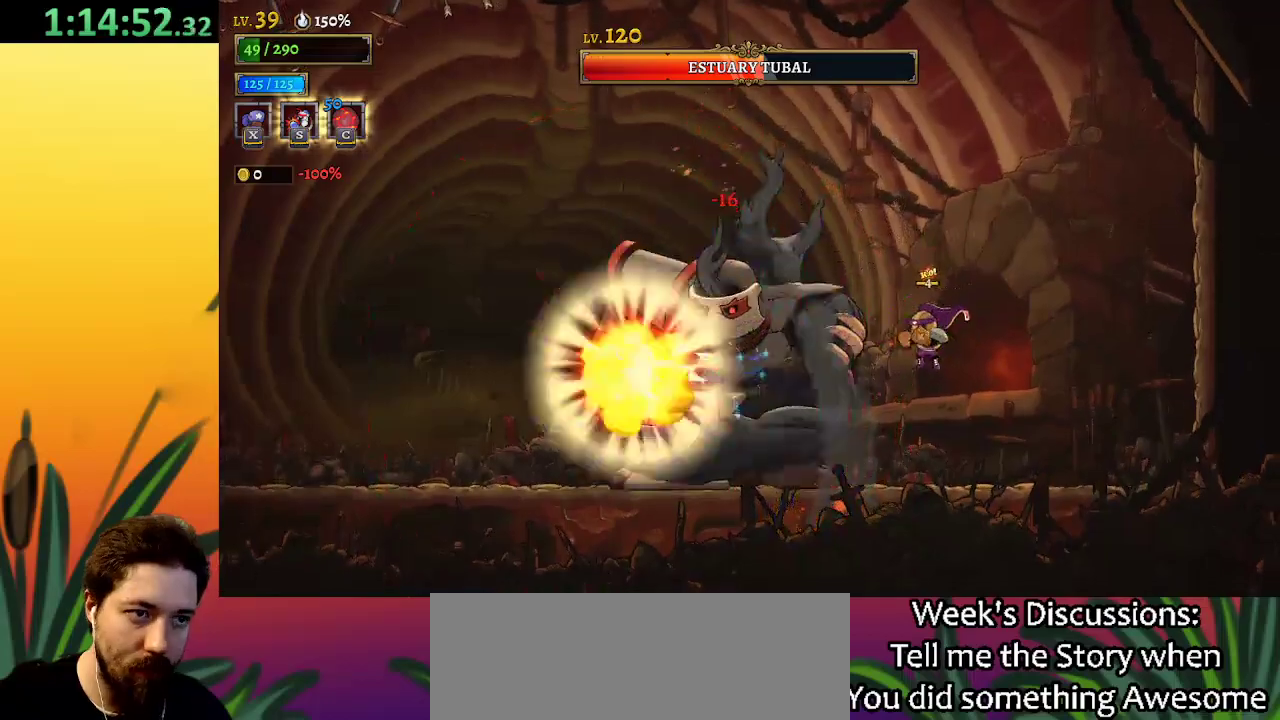
{"keys": ["x"], "events": []}
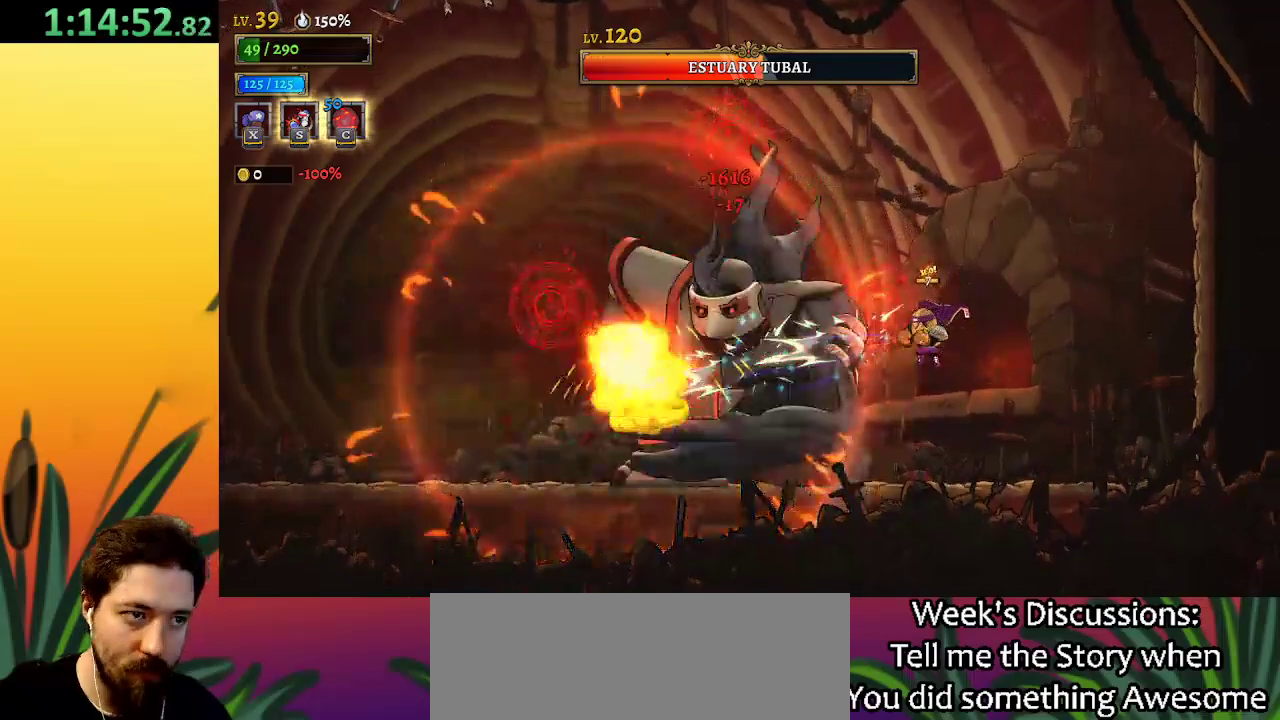
{"keys": ["x"], "events": []}
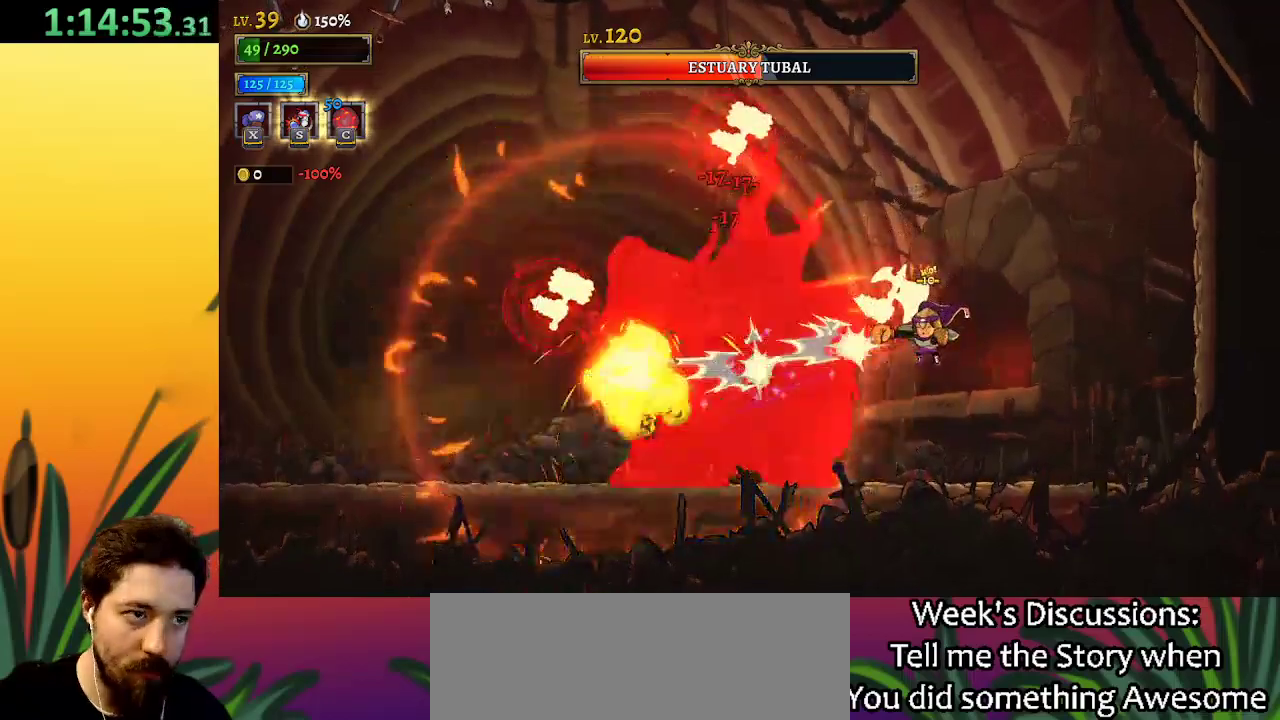
{"keys": ["x"], "events": []}
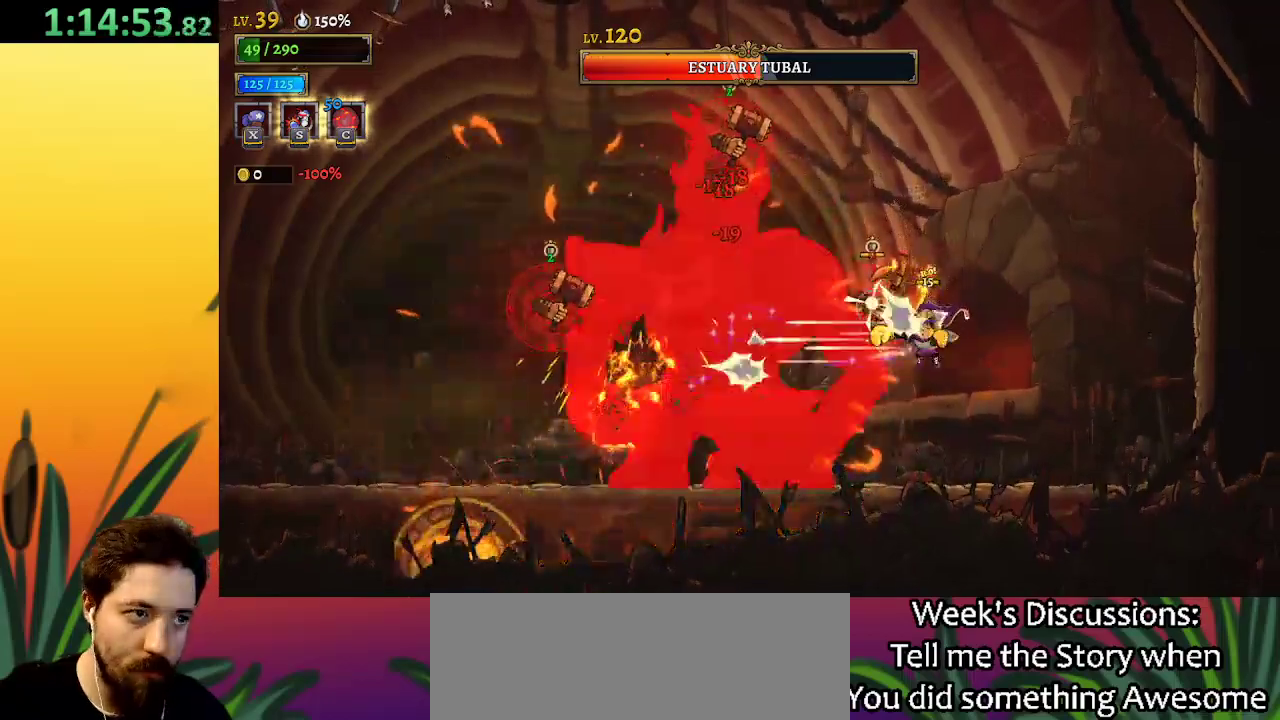
{"keys": ["down", "left"], "events": [[250, "left", "down"], [300, "down", "down"], [350, "x", "up"]]}
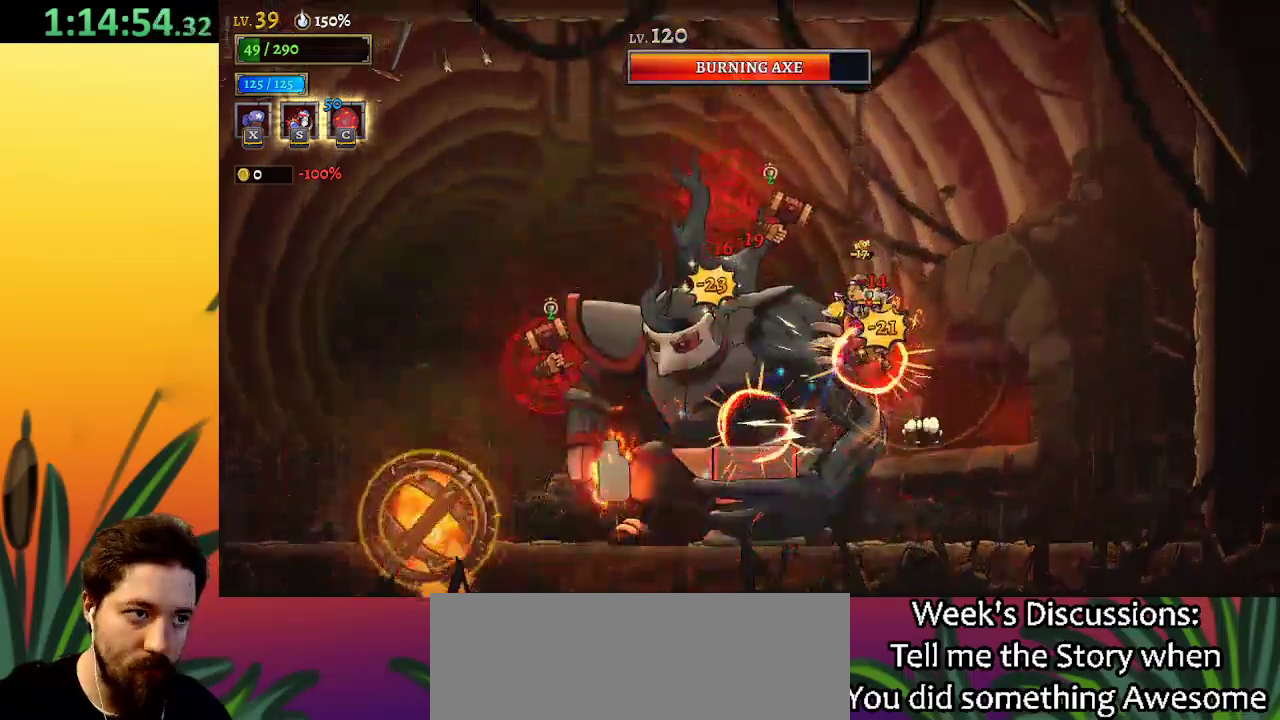
{"keys": [], "events": [[84, "s", "down"], [184, "s", "up"], [317, "down", "up"], [317, "left", "up"]]}
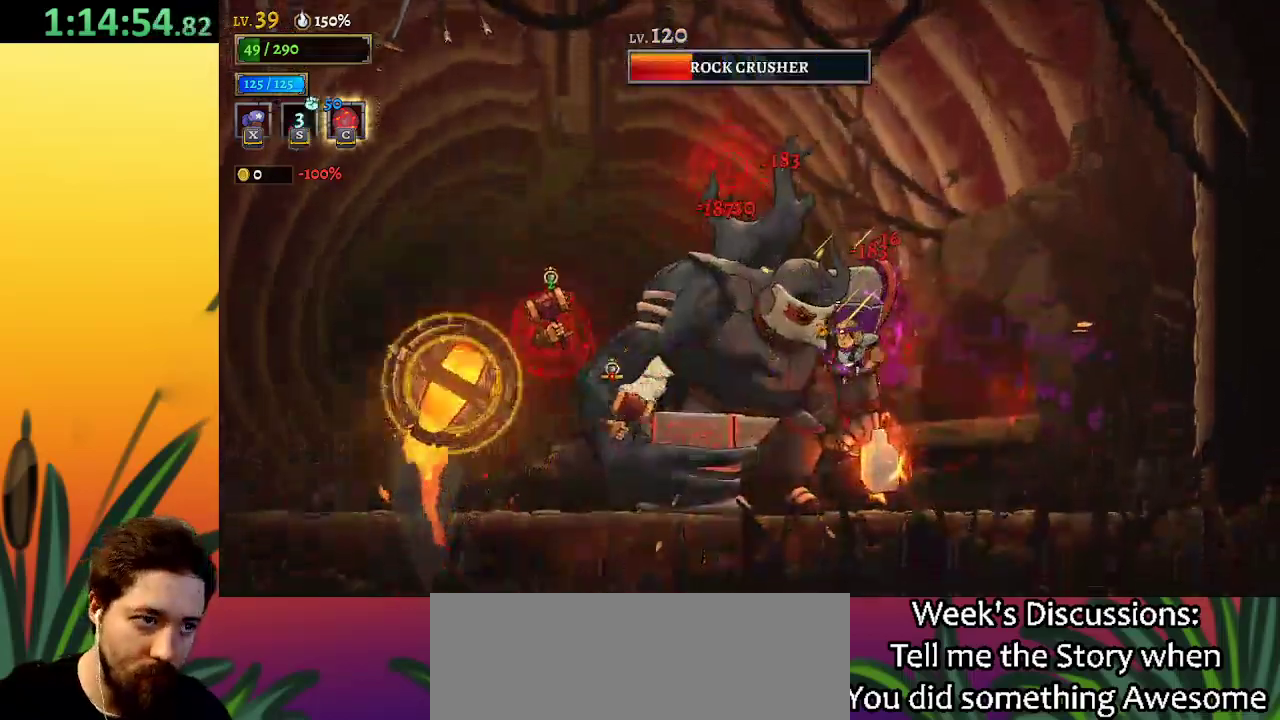
{"keys": ["x"], "events": [[100, "x", "down"]]}
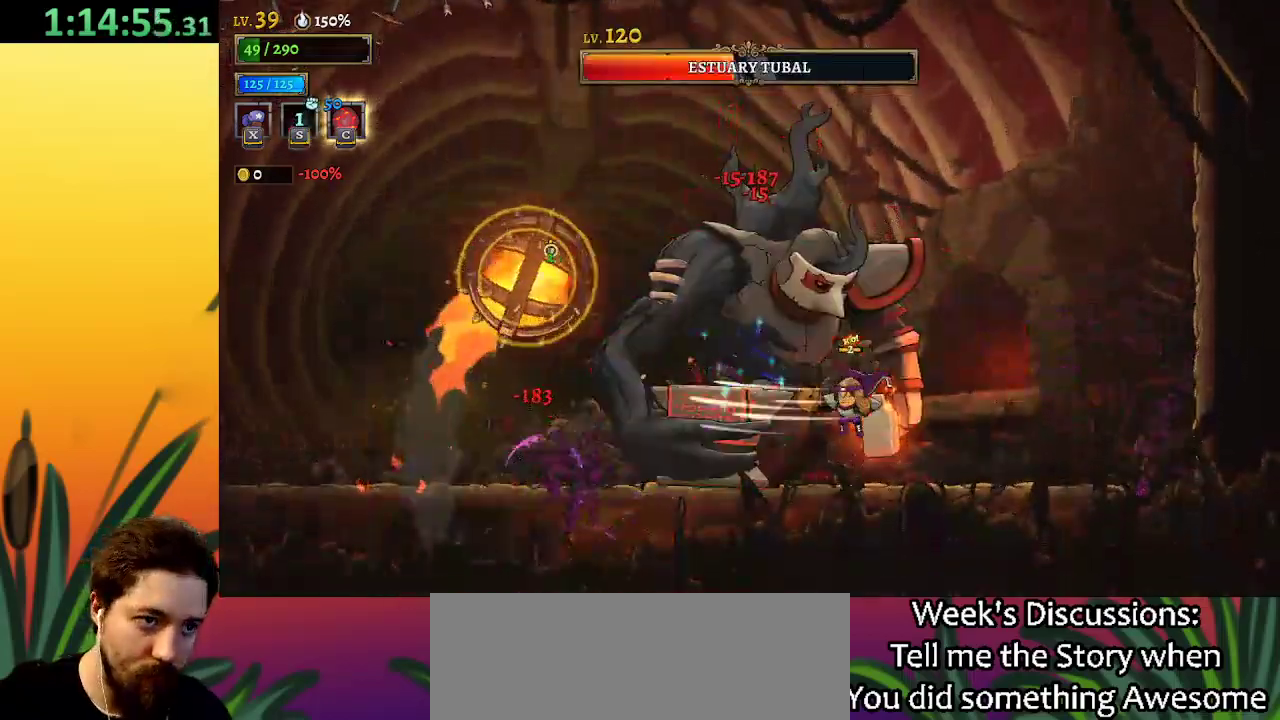
{"keys": ["left"], "events": [[117, "x", "up"], [217, "c", "down"], [300, "c", "up"], [500, "left", "down"]]}
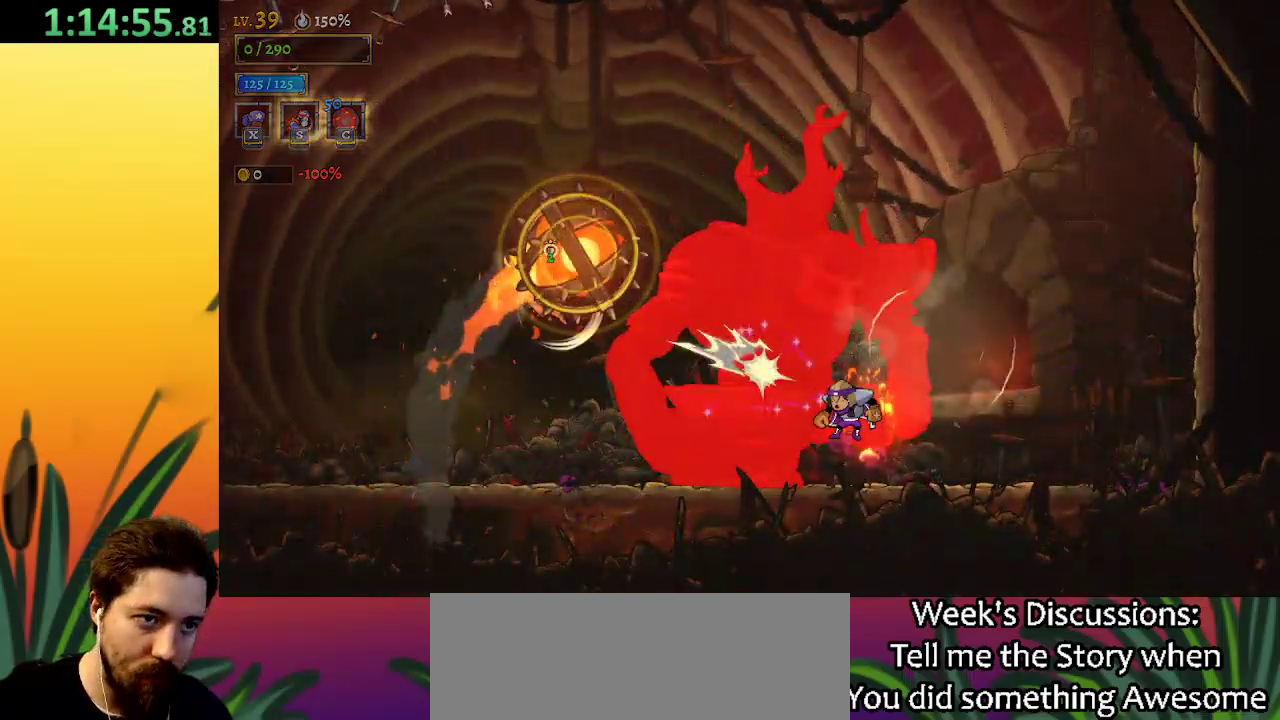
{"keys": [], "events": [[384, "left", "up"]]}